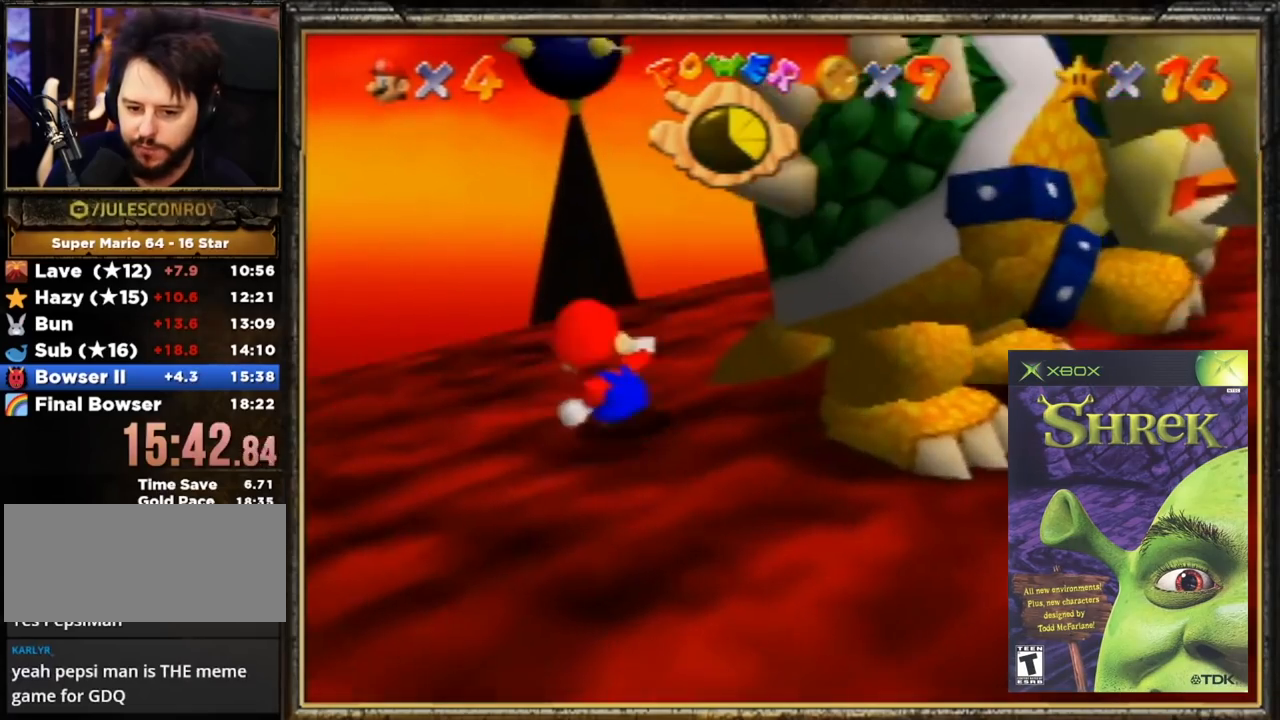
Gameplay with a controller (Nintendo layout); each line is a JSON object with the inputs held at the frame after it. "events" lists button and stick changes between this image and that frame as [ms after this image, input, new state], when the widget could be followed in between. Not read: L3 R3.
{"buttons": ["B"], "left_stick": "right", "events": [[50, "left_stick", "up-right"], [184, "left_stick", "center"], [384, "left_stick", "down-right"], [484, "B", "down"], [484, "left_stick", "right"]]}
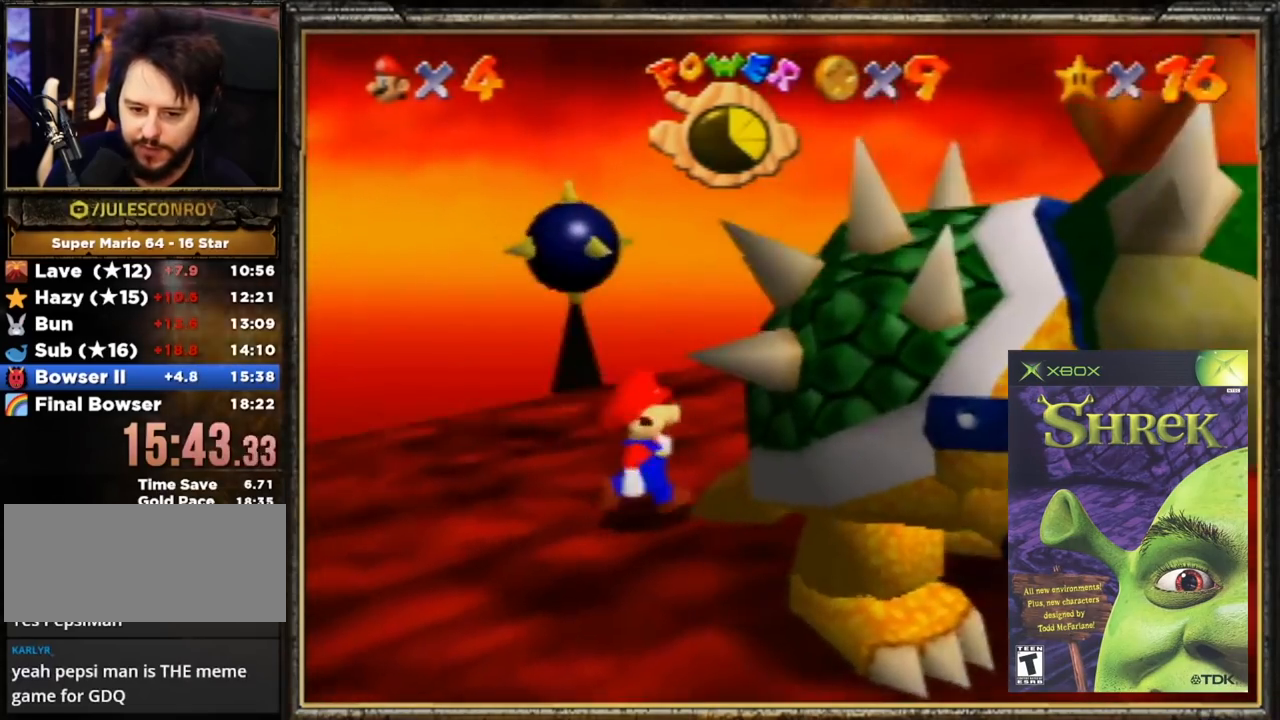
{"buttons": [], "left_stick": "up-right", "events": [[100, "left_stick", "center"], [133, "B", "up"], [150, "left_stick", "up-right"], [317, "left_stick", "down-left"], [417, "left_stick", "down-right"], [484, "left_stick", "up-right"]]}
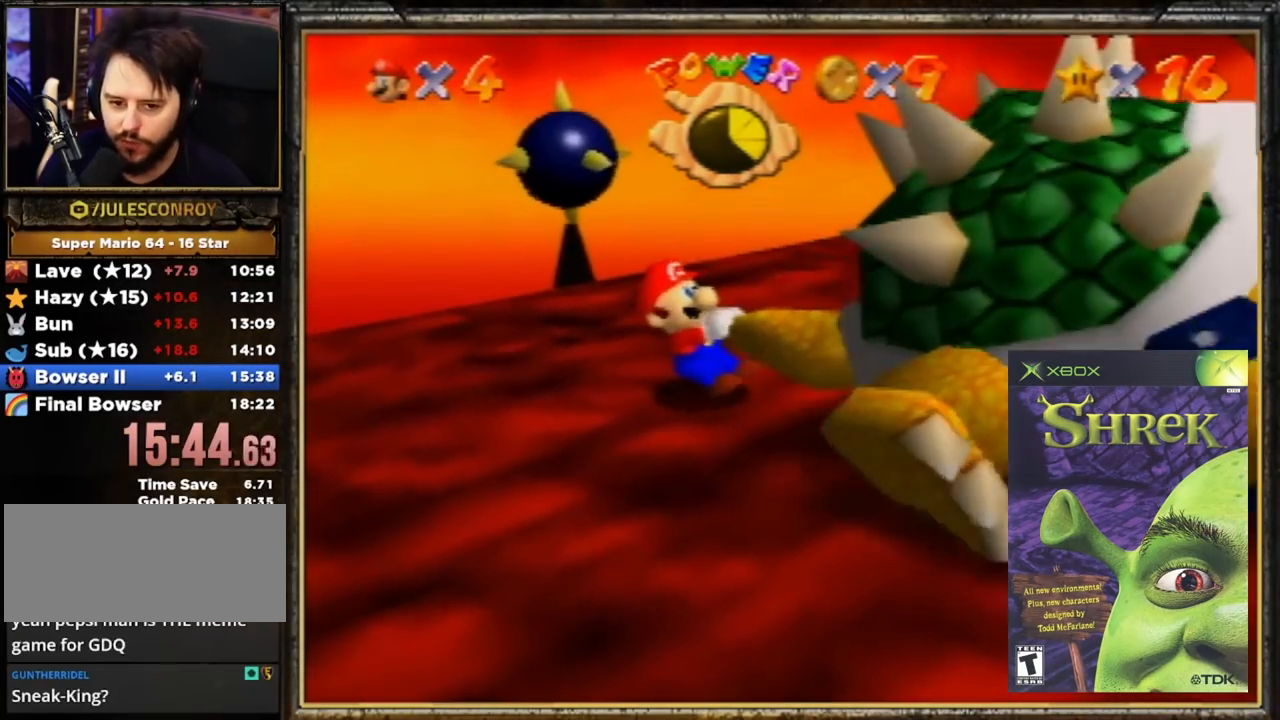
{"buttons": [], "left_stick": "down-left", "events": [[84, "left_stick", "down-left"], [184, "left_stick", "down-right"], [284, "left_stick", "up-right"], [351, "left_stick", "up-left"], [451, "left_stick", "down-left"]]}
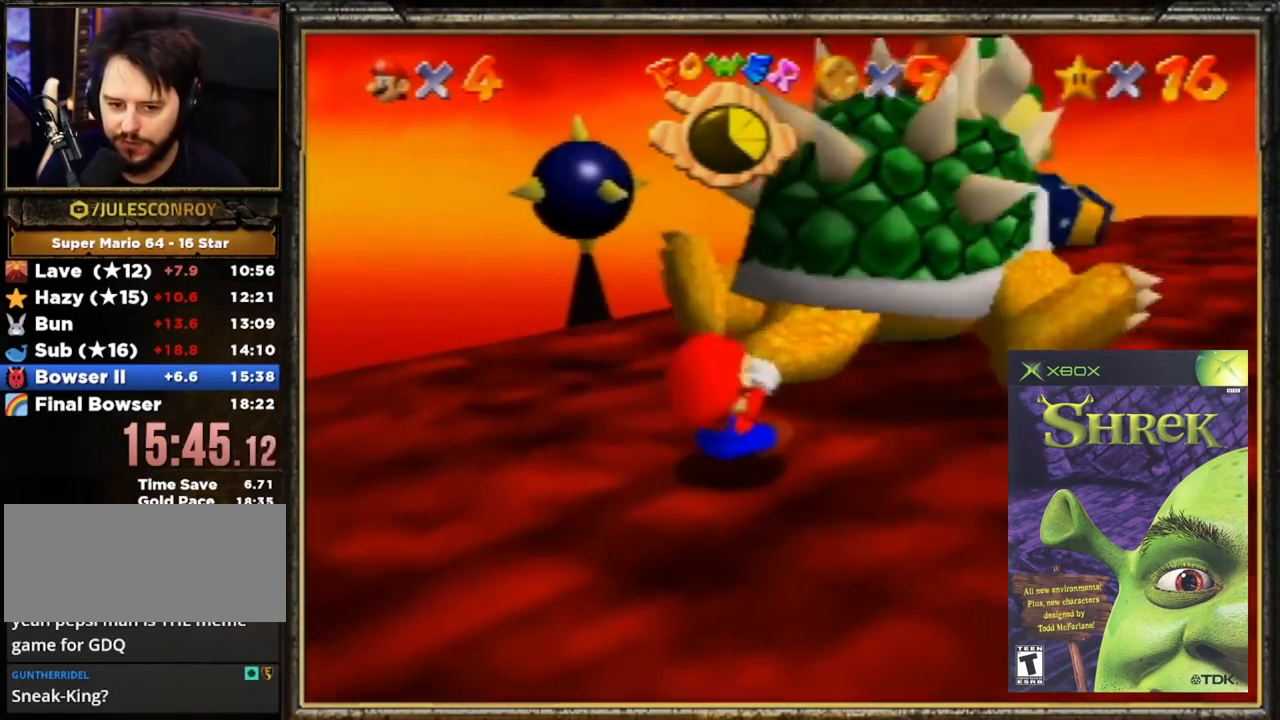
{"buttons": [], "left_stick": "down-left", "events": [[50, "left_stick", "down-right"], [83, "A", "down"], [117, "B", "down"], [117, "left_stick", "up-right"], [250, "B", "up"], [283, "A", "up"], [283, "left_stick", "up-left"], [484, "left_stick", "down-left"]]}
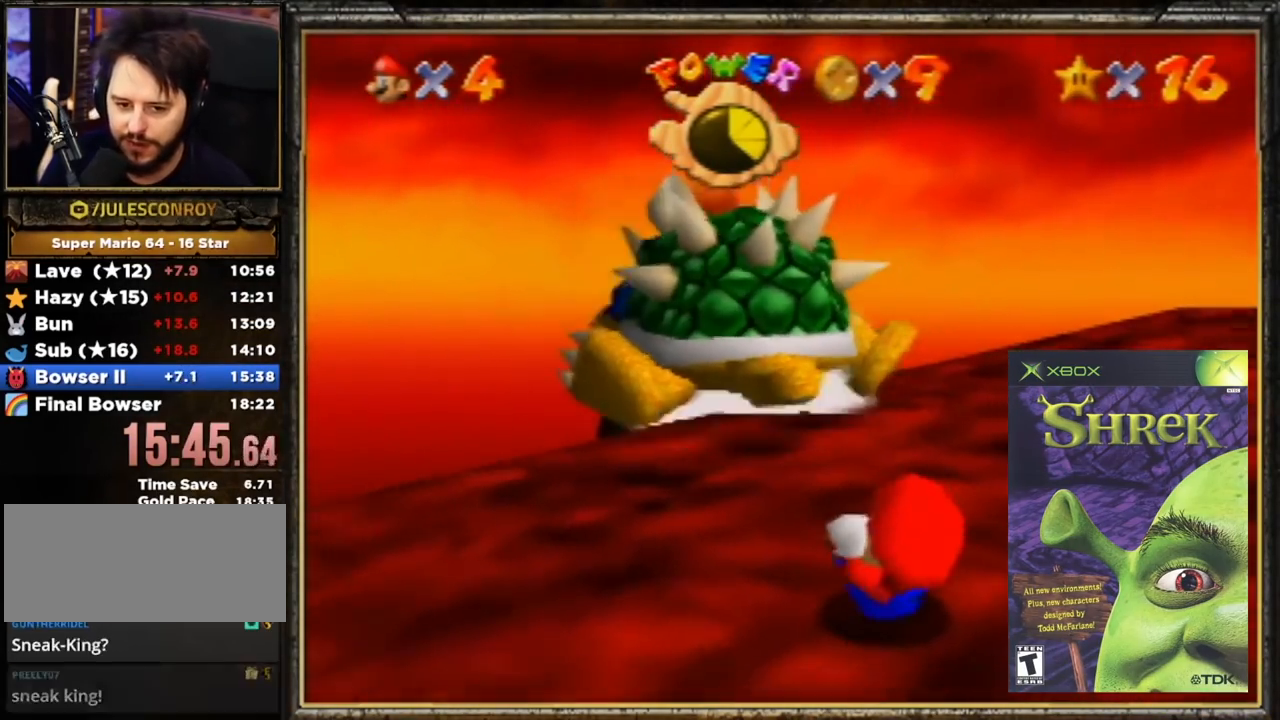
{"buttons": [], "left_stick": "down", "events": [[384, "left_stick", "down"]]}
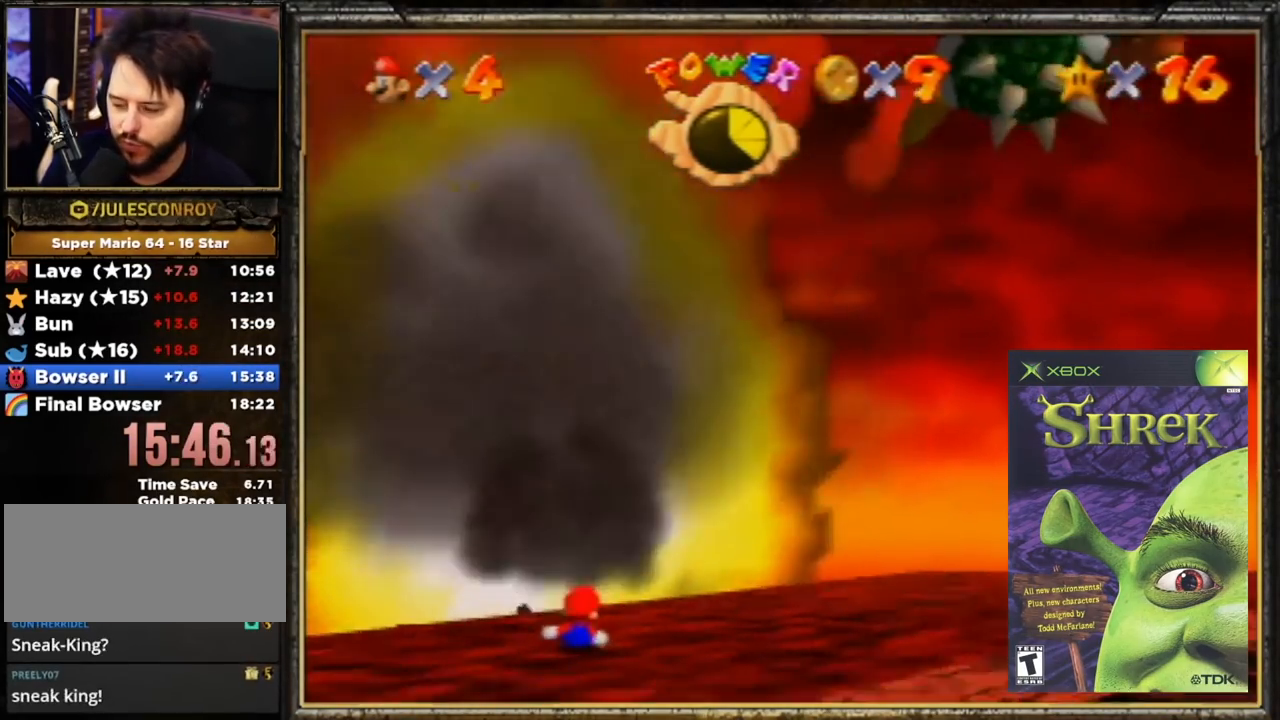
{"buttons": [], "left_stick": "down-right", "events": [[50, "left_stick", "down-right"]]}
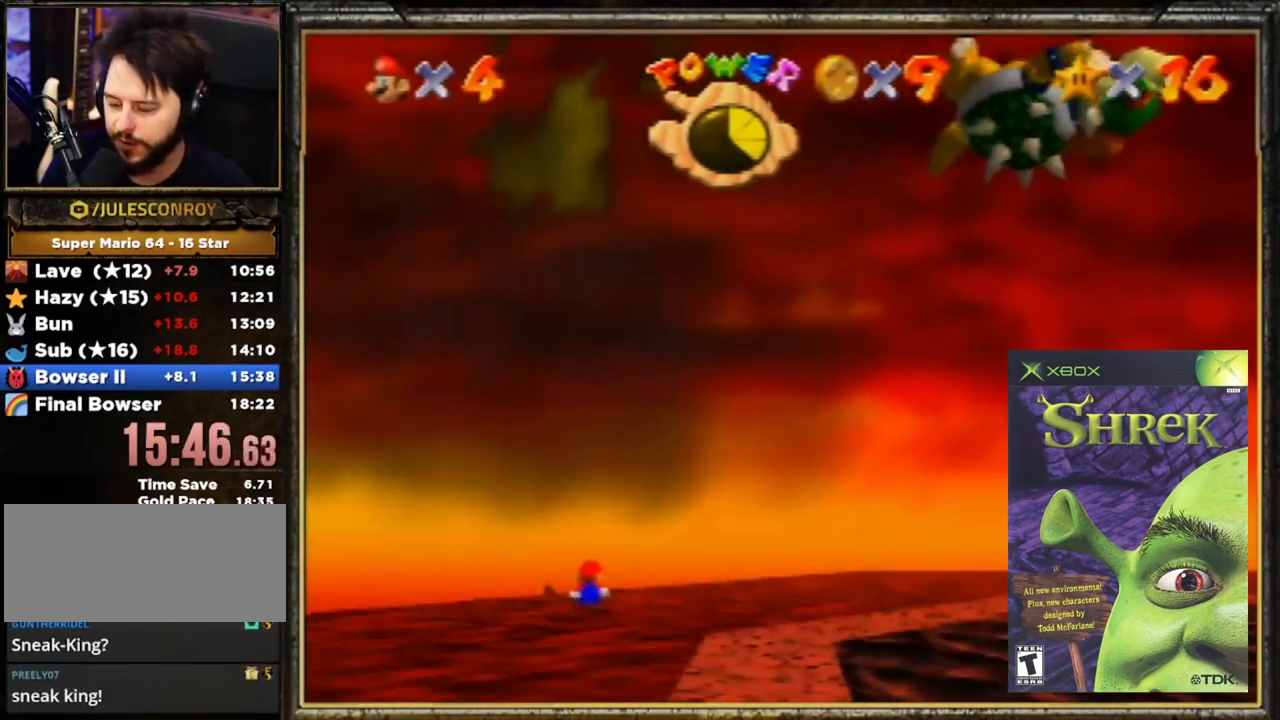
{"buttons": ["A", "Z"], "left_stick": "down-right", "events": [[384, "Z", "down"], [451, "A", "down"]]}
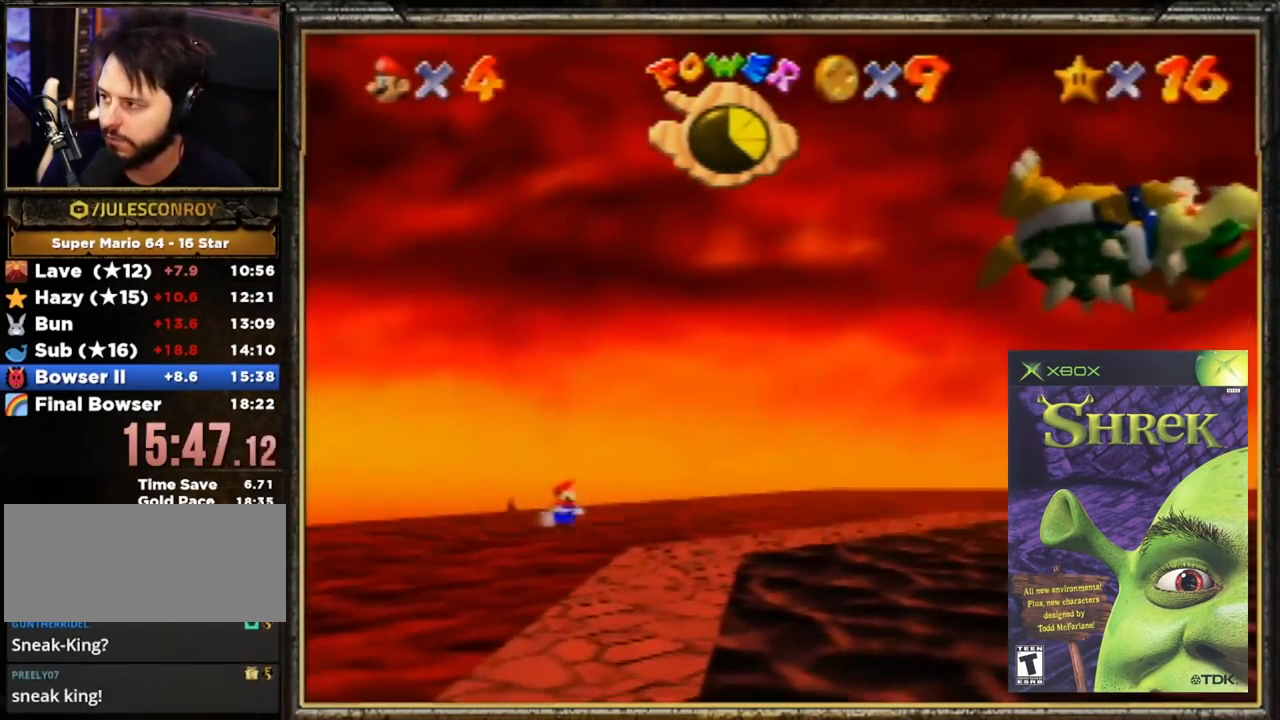
{"buttons": ["B"], "left_stick": "down-right", "events": [[83, "A", "up"], [150, "Z", "up"], [450, "B", "down"]]}
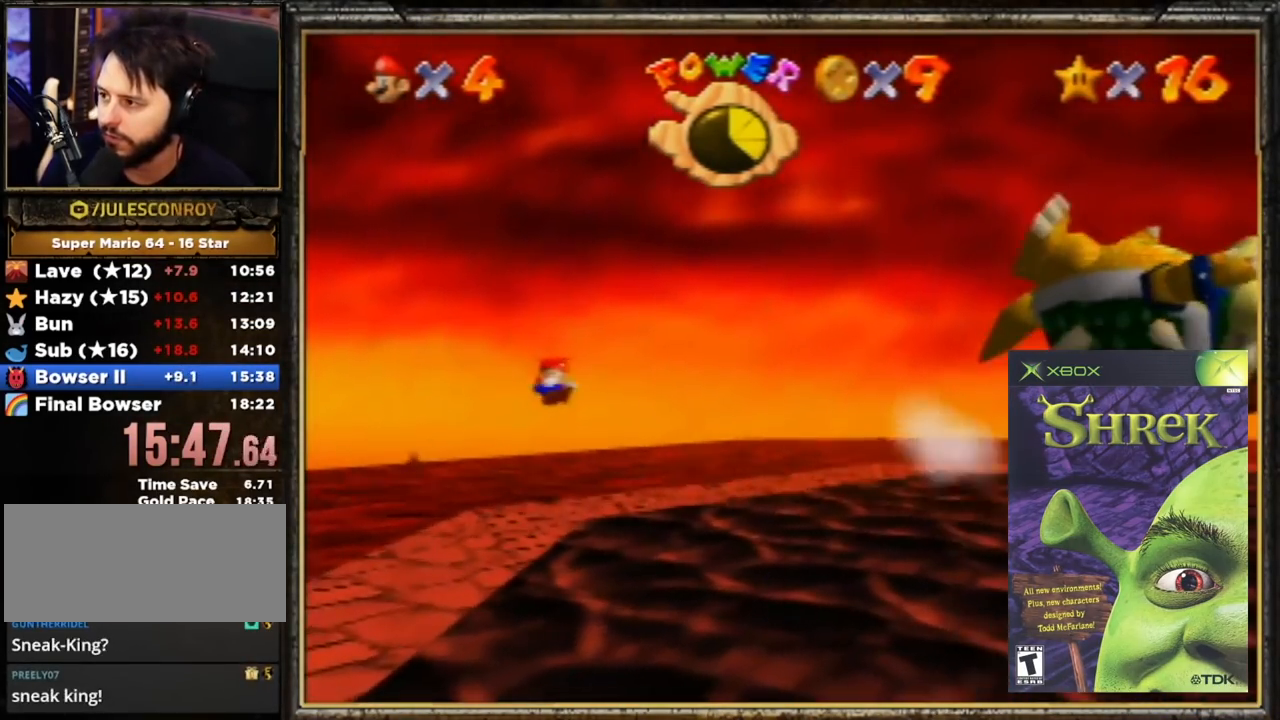
{"buttons": [], "left_stick": "up-left", "events": [[50, "B", "up"], [117, "B", "down"], [217, "B", "up"], [284, "B", "down"], [351, "B", "up"], [351, "left_stick", "up-left"]]}
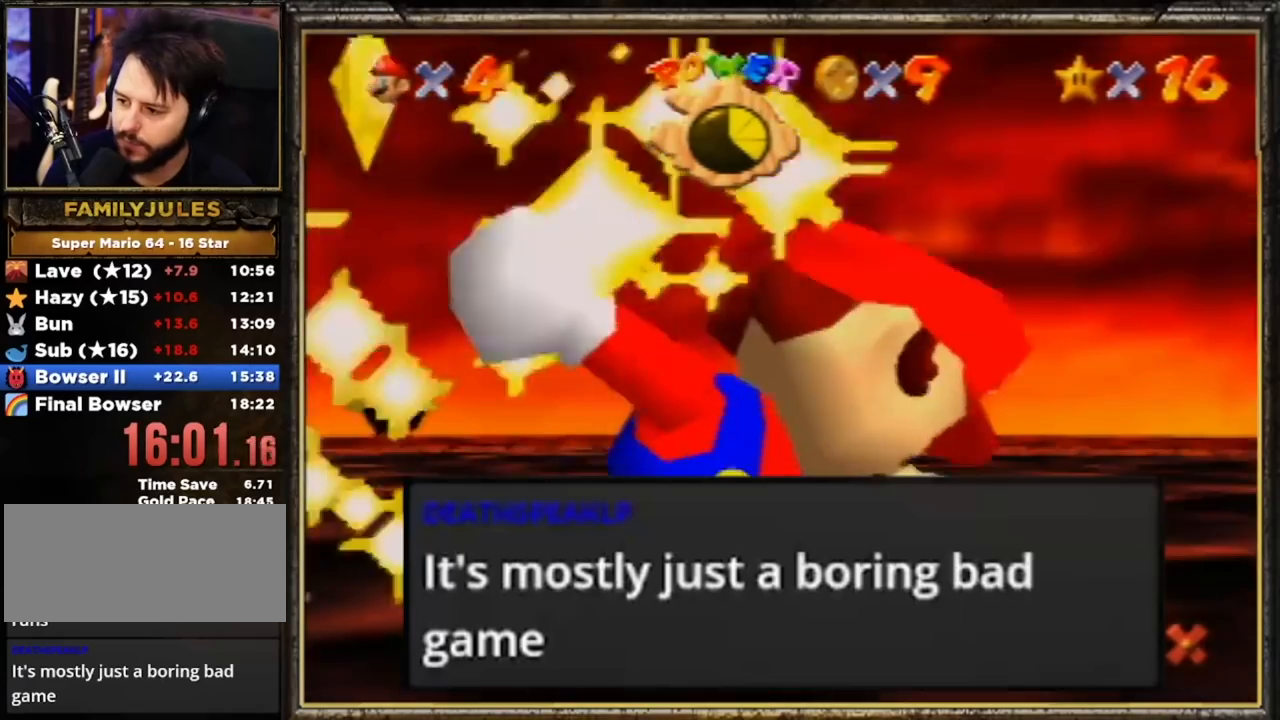
{"buttons": [], "left_stick": "center", "events": [[200, "left_stick", "center"]]}
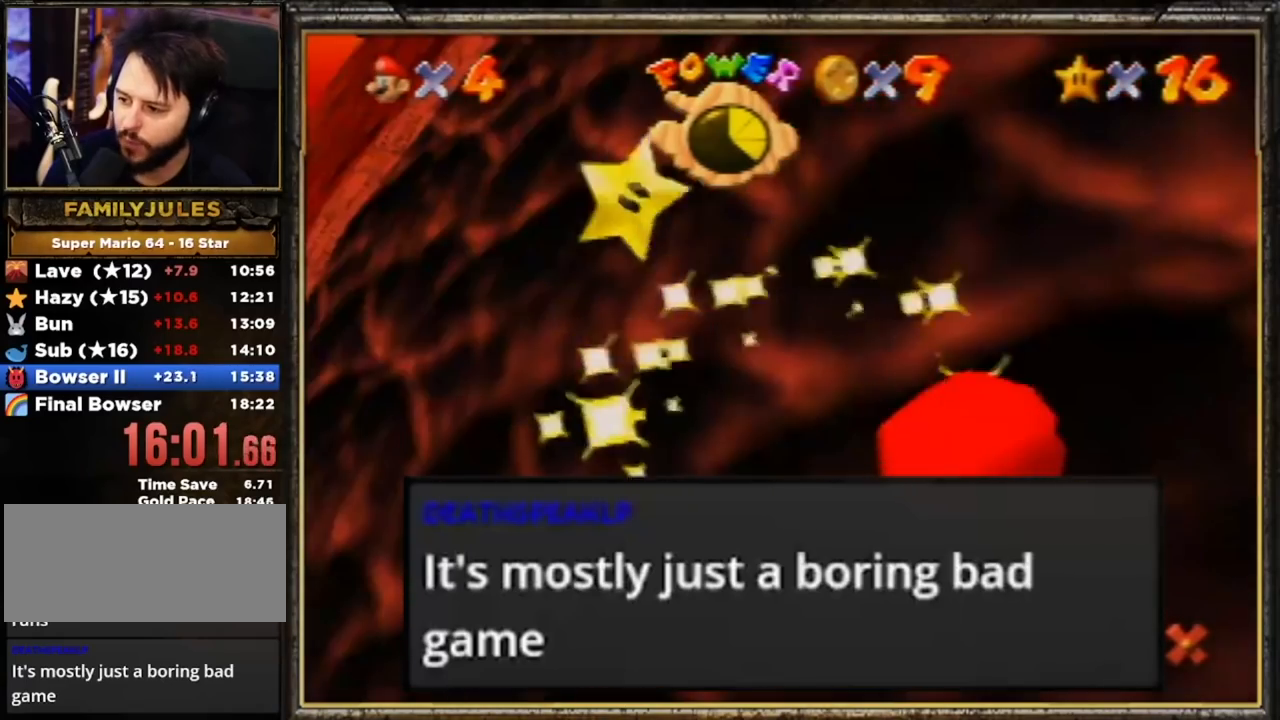
{"buttons": [], "left_stick": "center", "events": []}
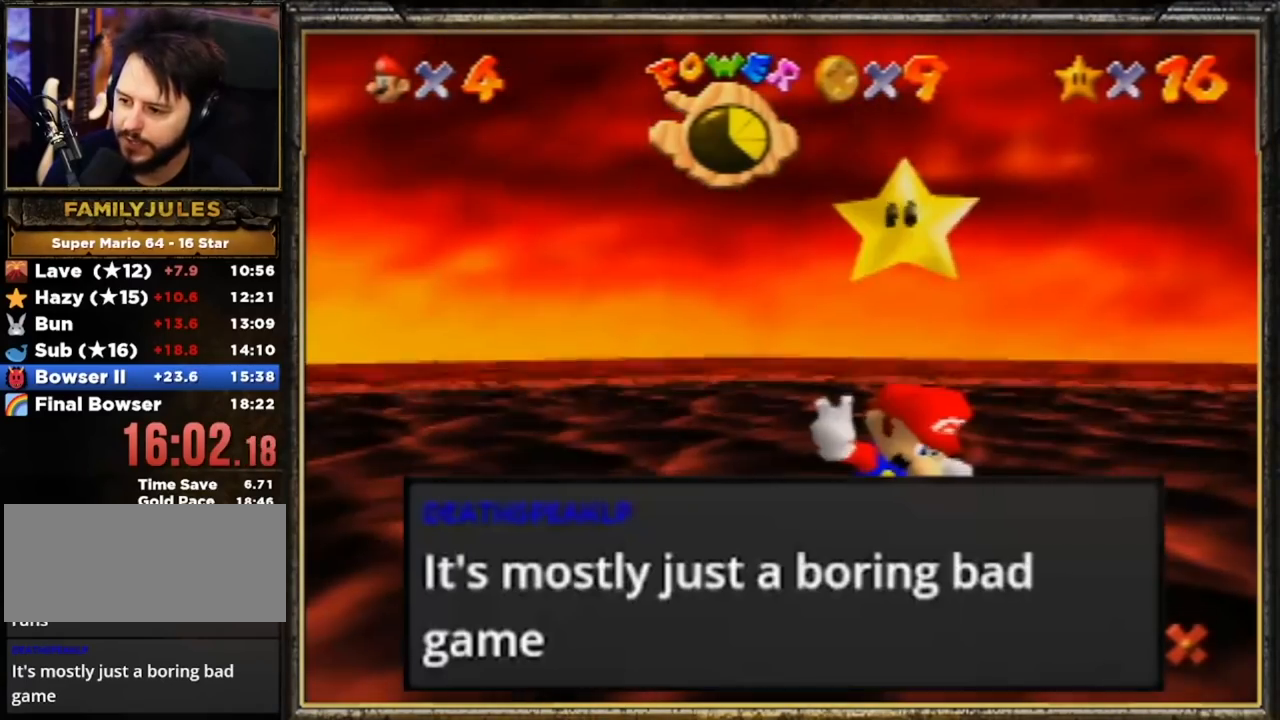
{"buttons": [], "left_stick": "center", "events": []}
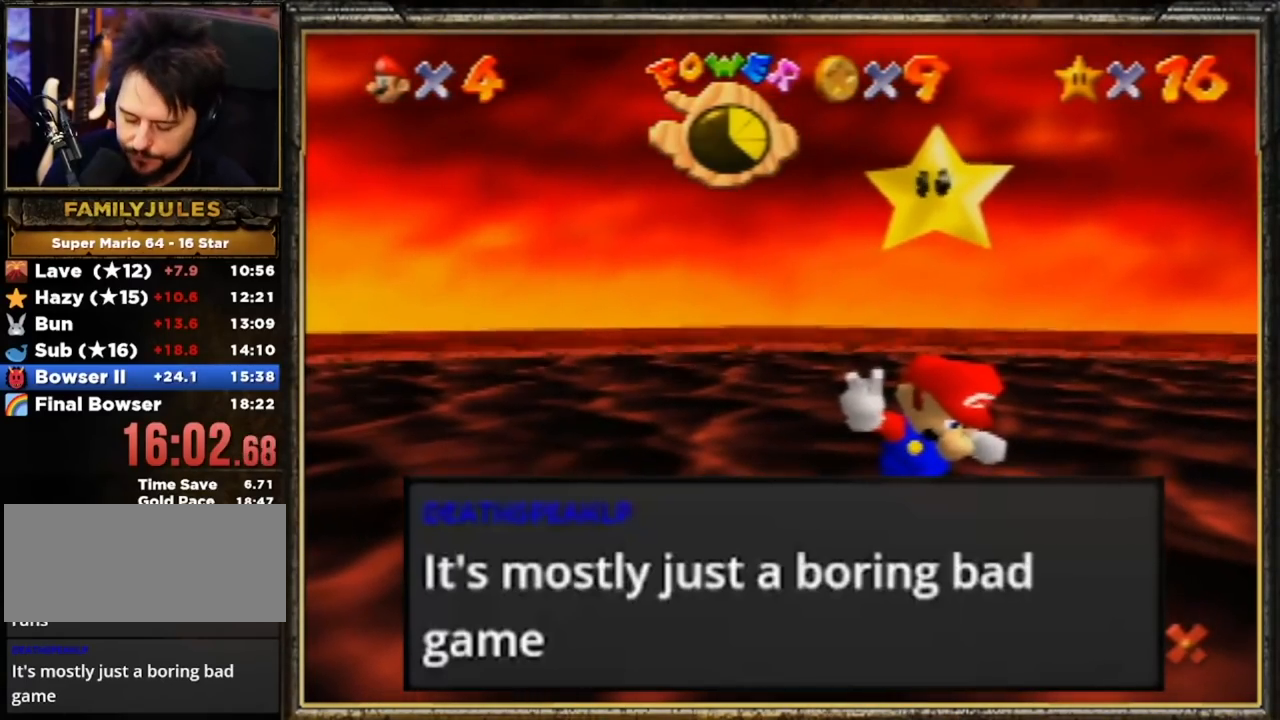
{"buttons": [], "left_stick": "center", "events": []}
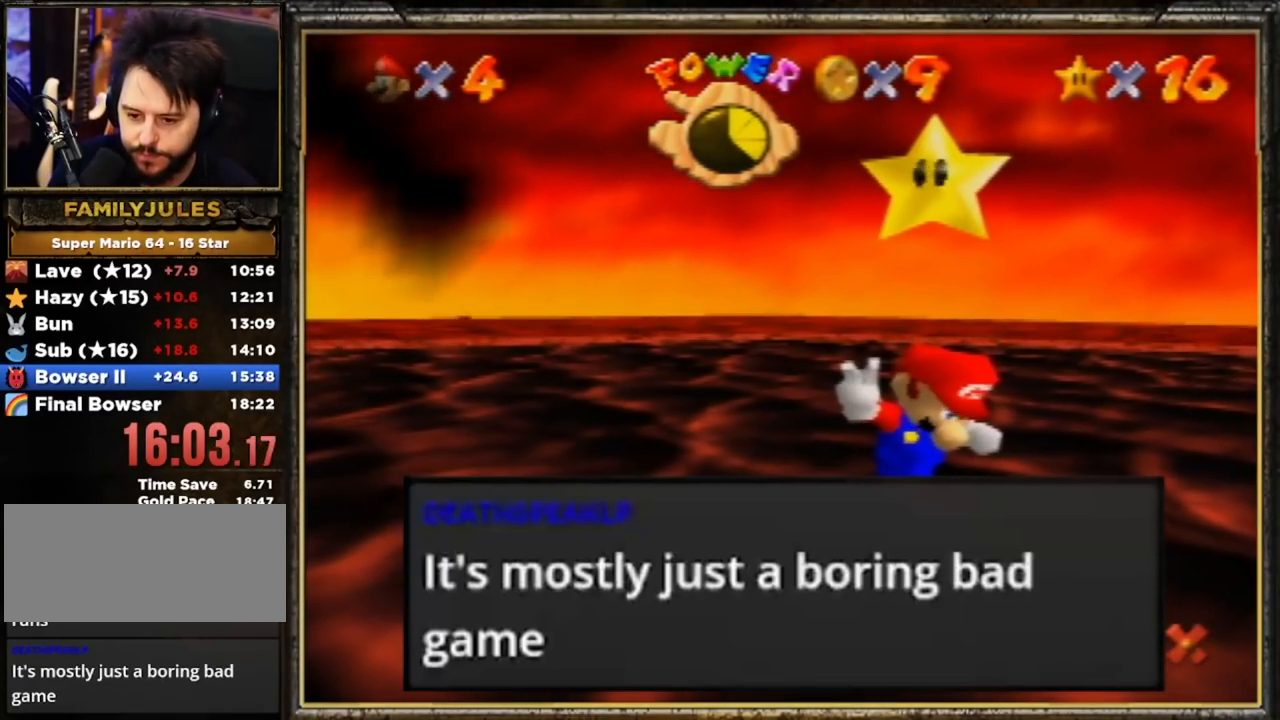
{"buttons": [], "left_stick": "center", "events": []}
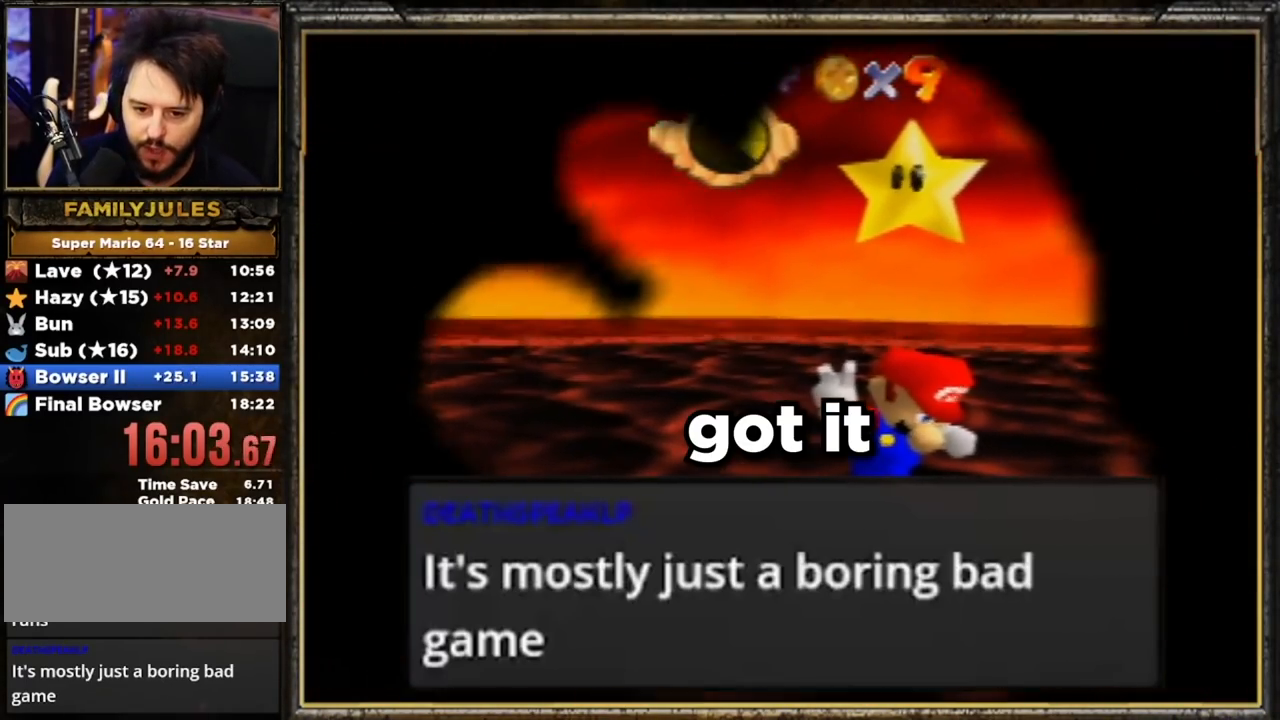
{"buttons": [], "left_stick": "up", "events": [[234, "left_stick", "up"], [267, "A", "down"], [434, "A", "up"]]}
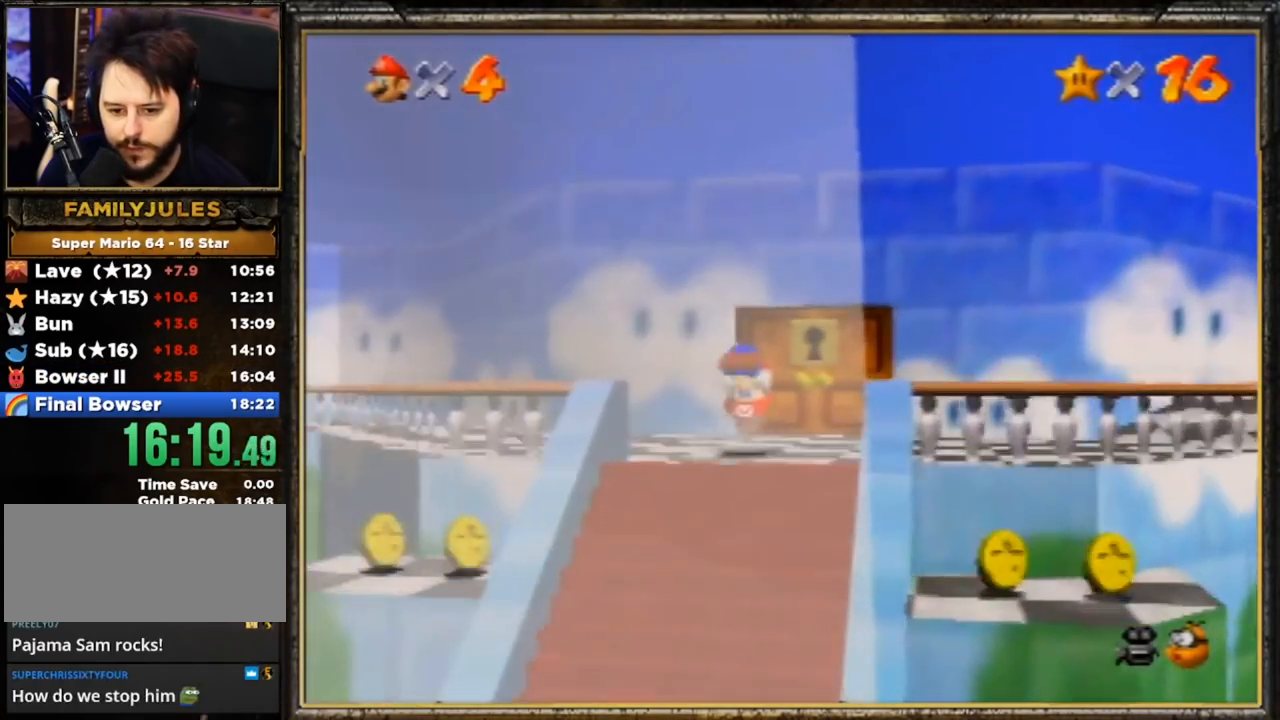
{"buttons": [], "left_stick": "up", "events": []}
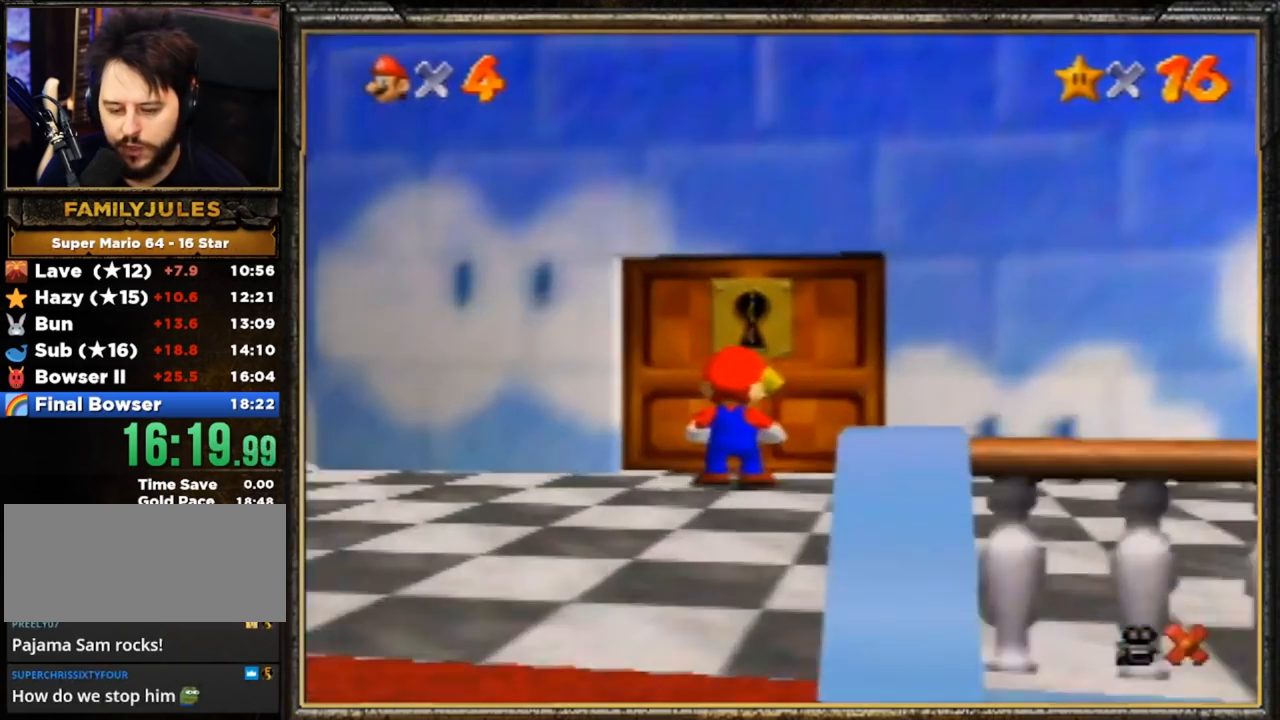
{"buttons": ["A"], "left_stick": "center", "events": [[34, "A", "down"], [234, "A", "up"], [301, "A", "down"], [301, "left_stick", "center"], [401, "A", "up"], [434, "A", "down"]]}
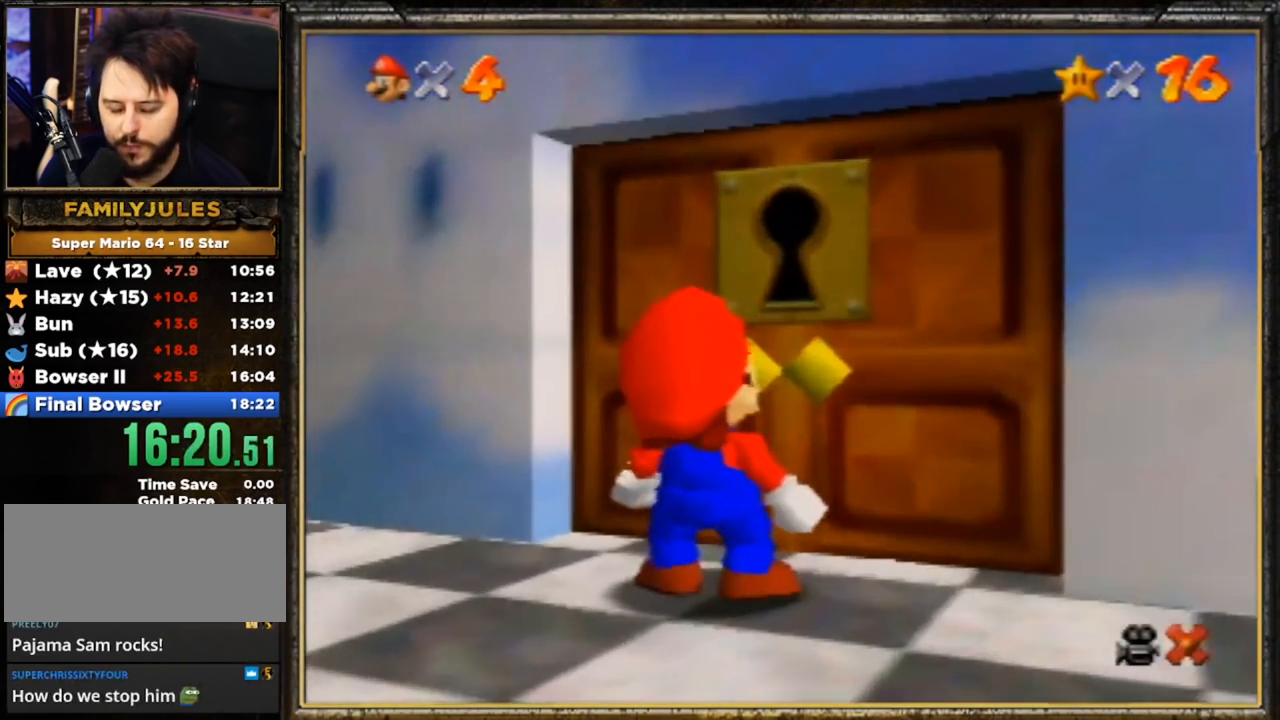
{"buttons": [], "left_stick": "center", "events": [[67, "A", "up"], [200, "A", "down"], [300, "A", "up"], [367, "A", "down"], [500, "A", "up"]]}
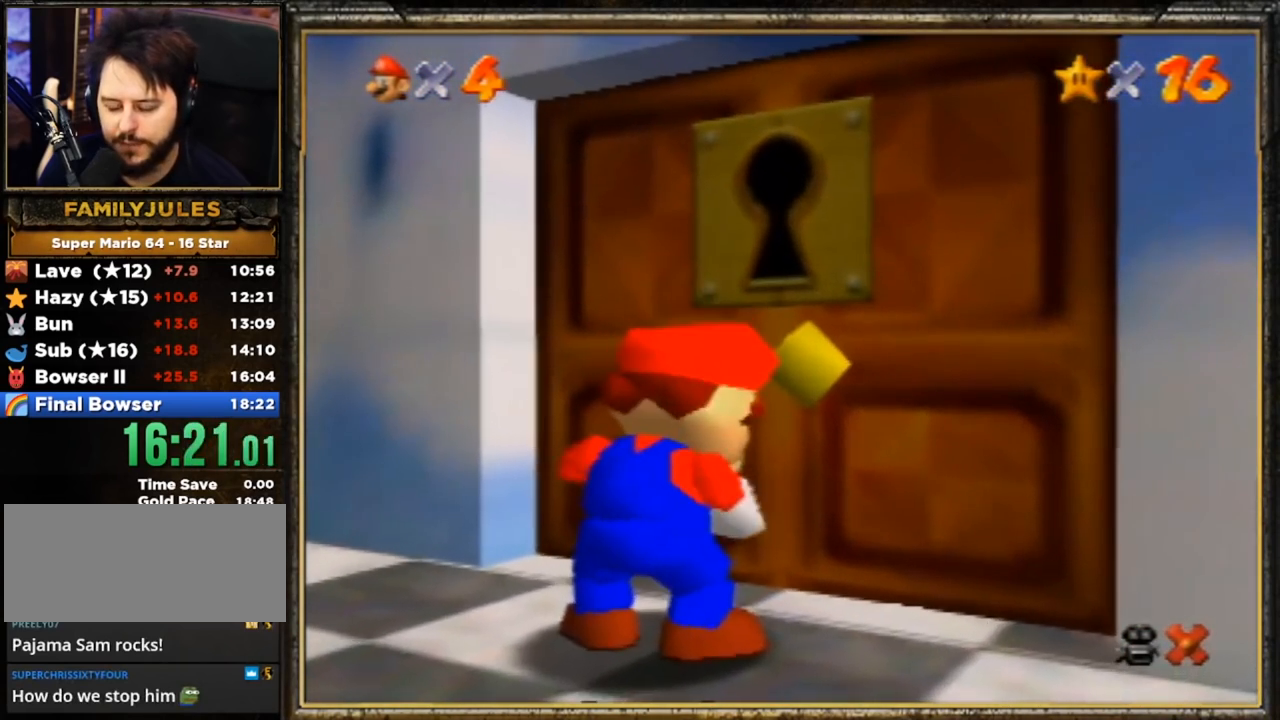
{"buttons": [], "left_stick": "center", "events": [[100, "A", "down"], [234, "A", "up"], [267, "A", "down"], [367, "A", "up"]]}
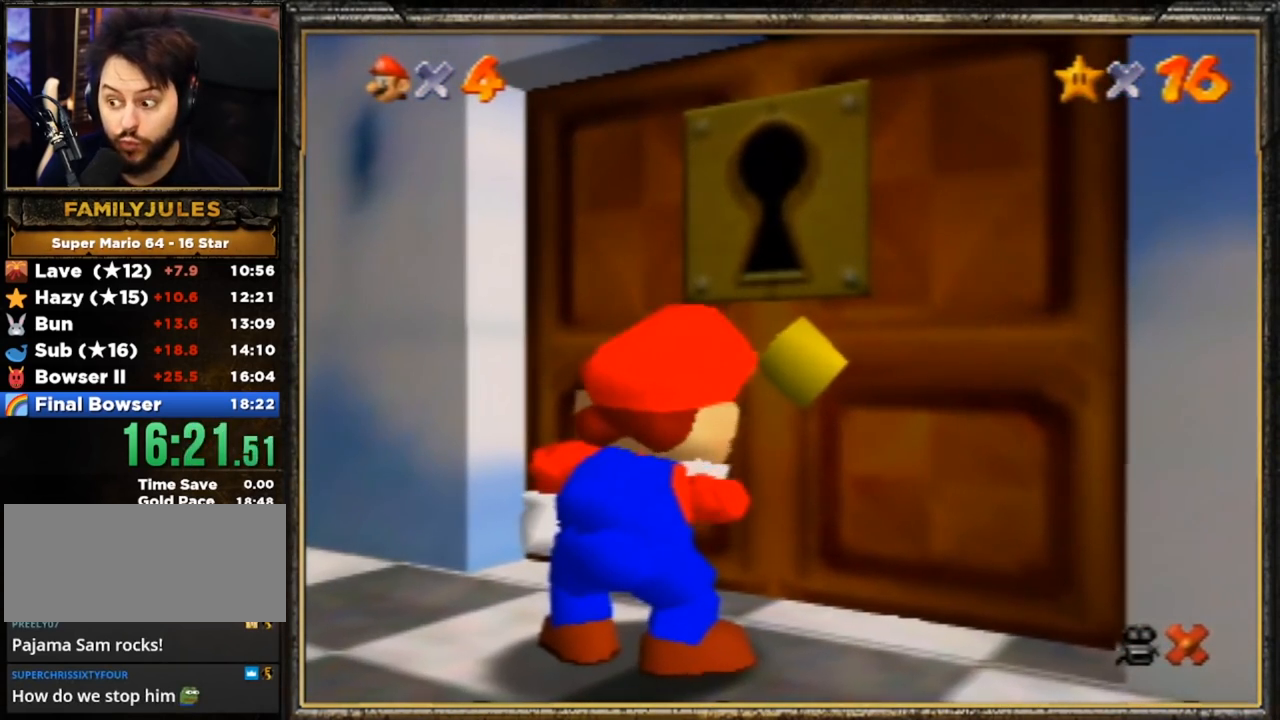
{"buttons": [], "left_stick": "center", "events": []}
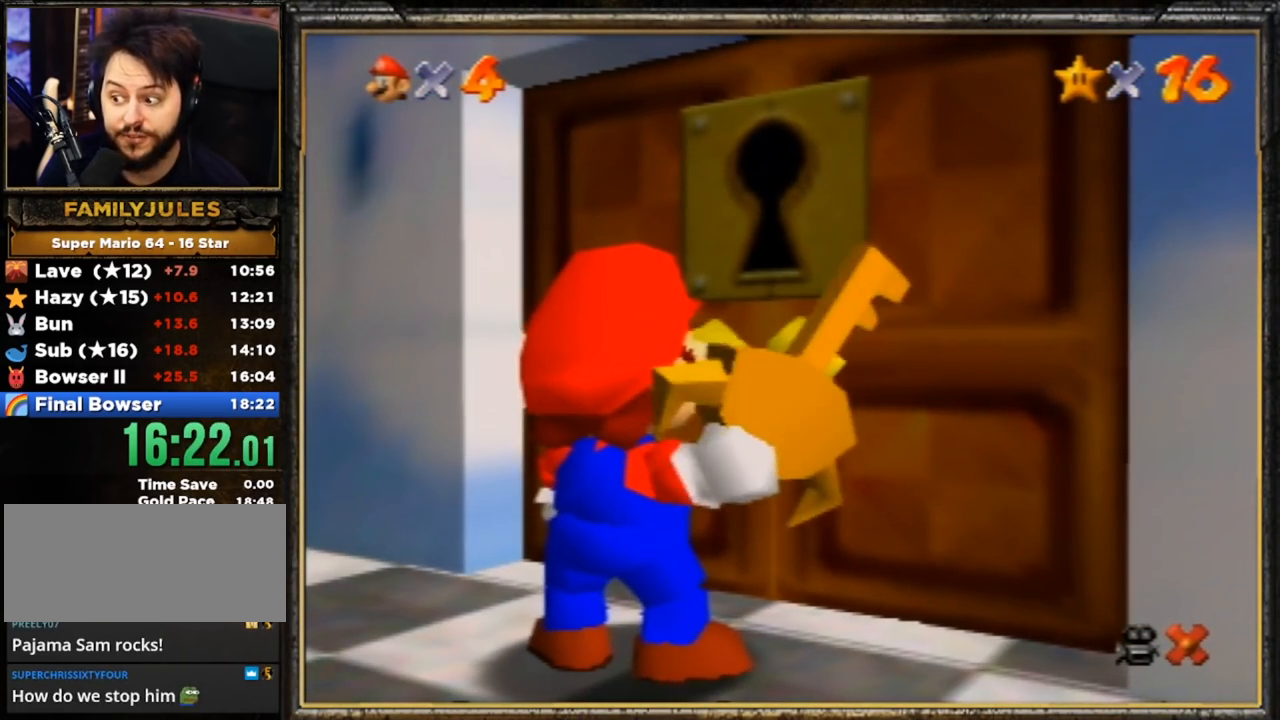
{"buttons": [], "left_stick": "center", "events": []}
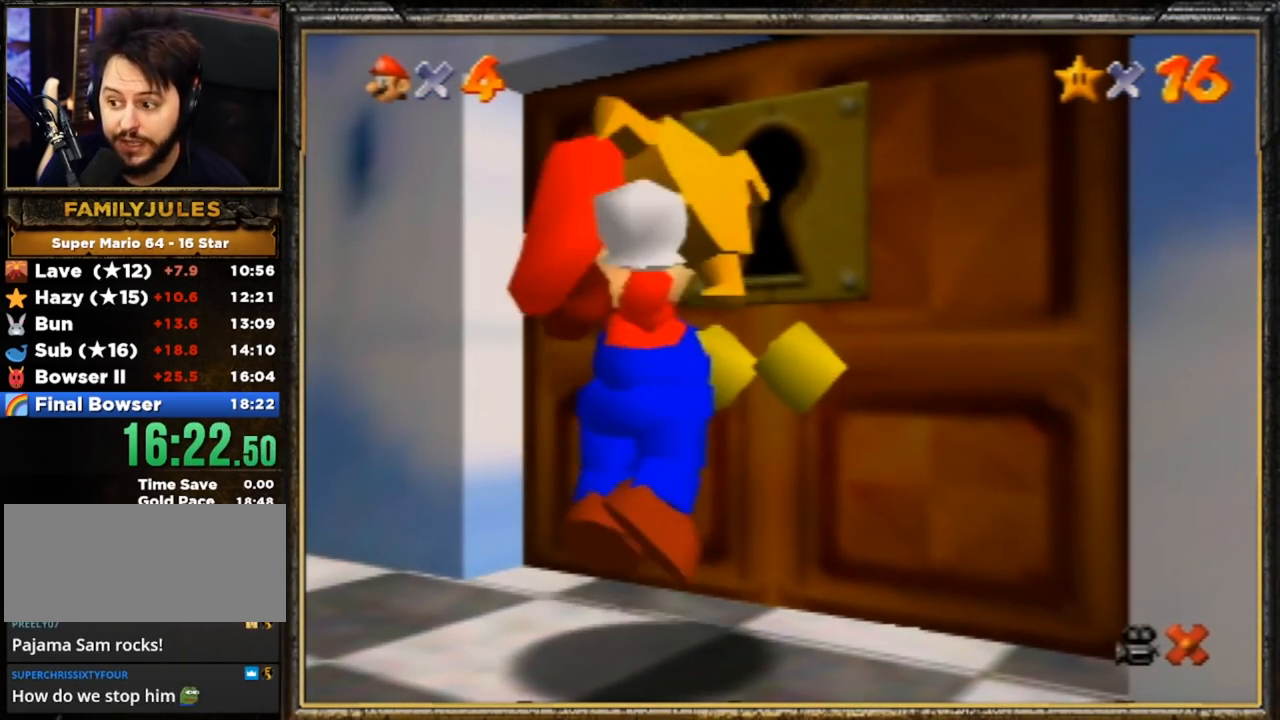
{"buttons": [], "left_stick": "center", "events": [[233, "A", "down"], [250, "A", "up"], [317, "A", "down"], [450, "A", "up"]]}
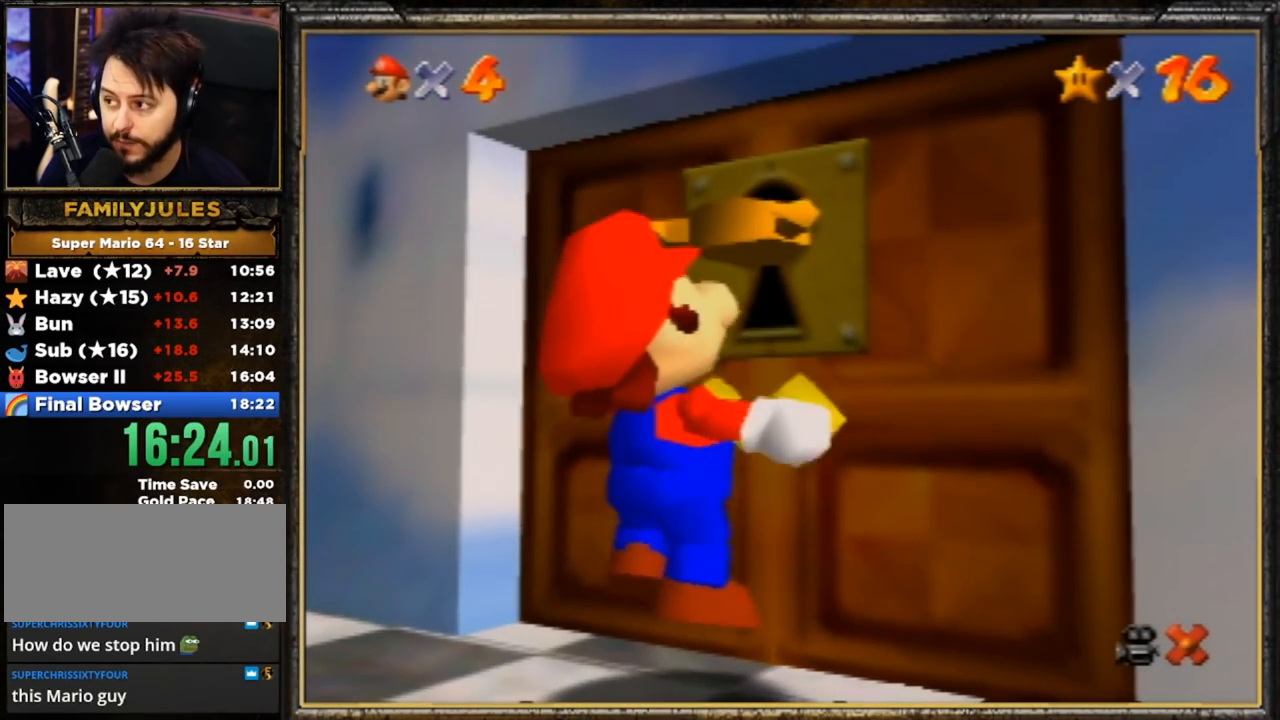
{"buttons": [], "left_stick": "center", "events": [[17, "A", "down"], [117, "A", "up"], [184, "A", "down"], [251, "A", "up"]]}
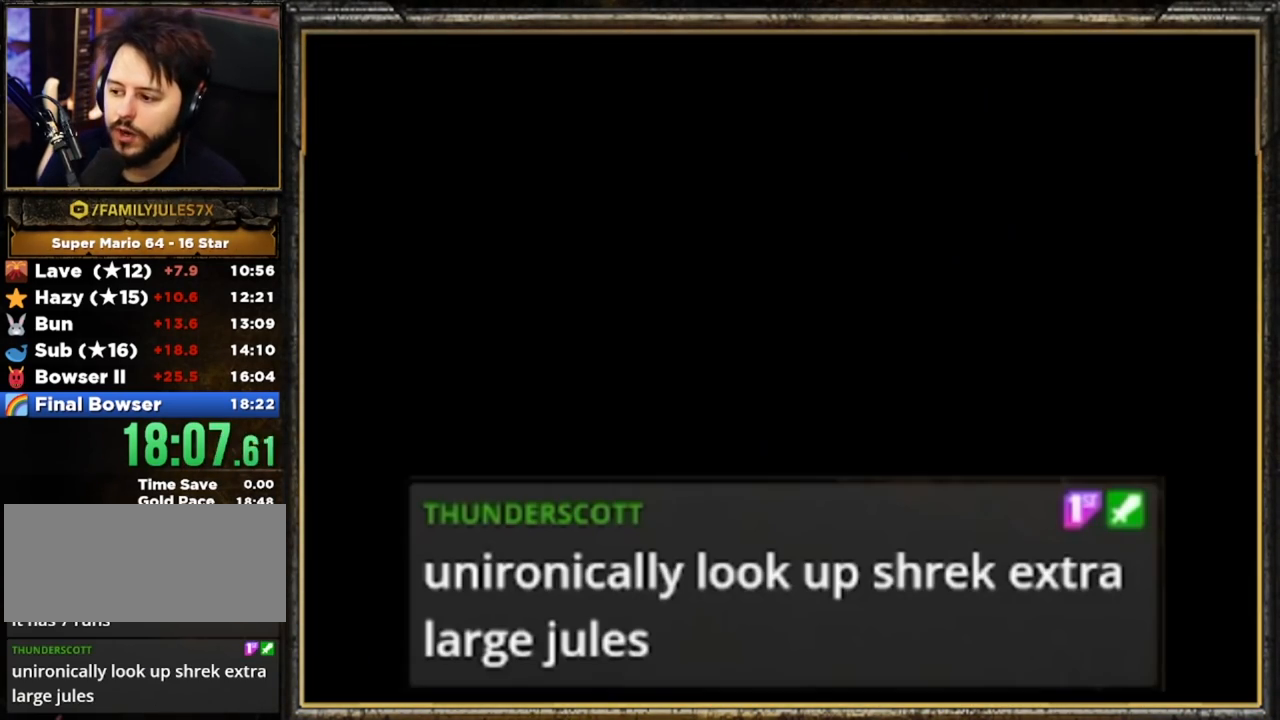
{"buttons": [], "left_stick": "center", "events": []}
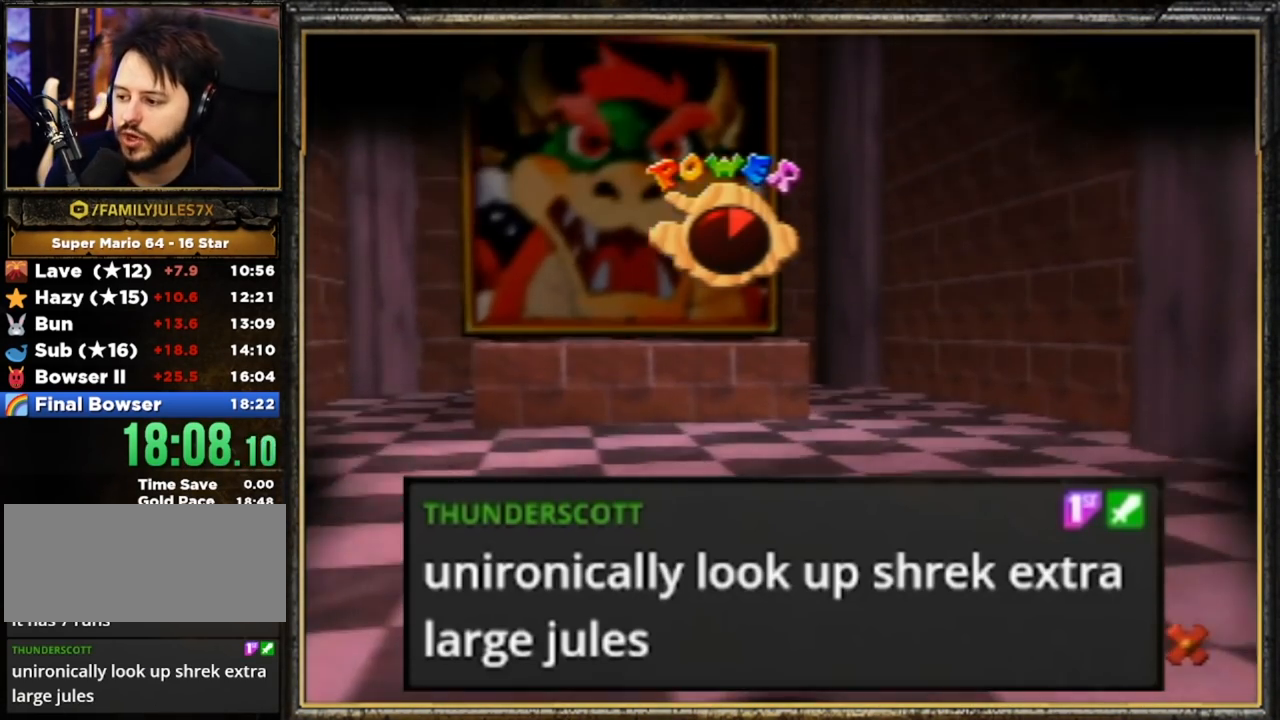
{"buttons": [], "left_stick": "center", "events": []}